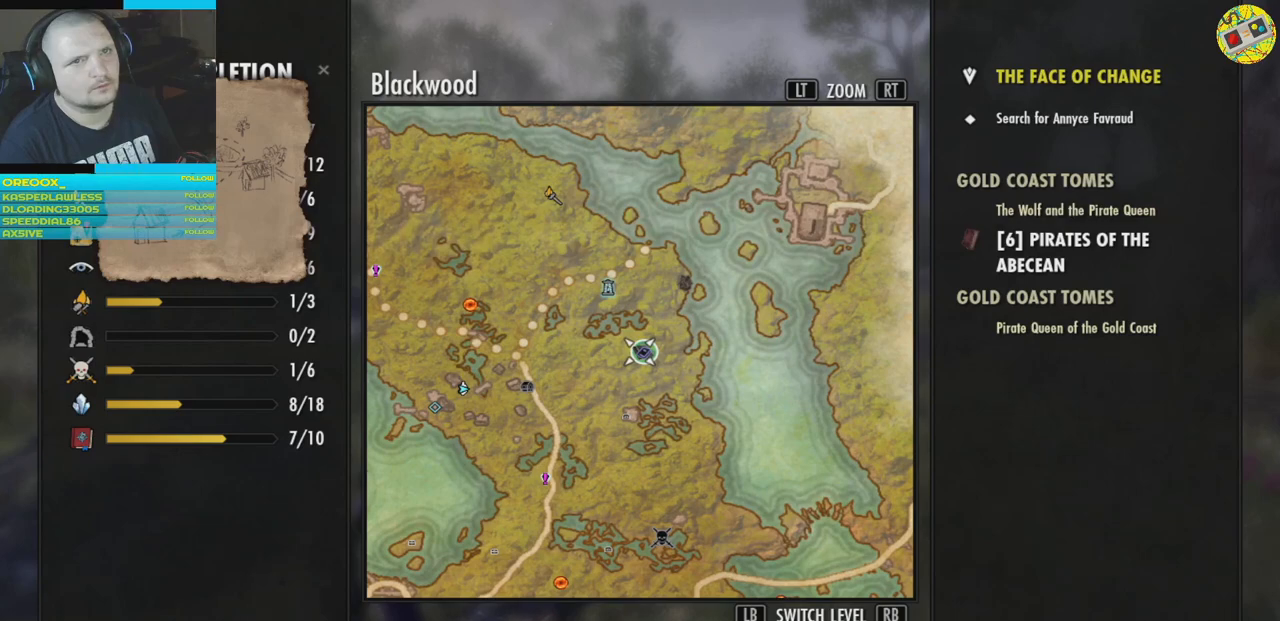
Gameplay with a controller (Xbox layout); each line is a JSON object with the inputs held at the frame after it. "events" lists button and stick changes between this image and that frame as [ms after this image, input, new state], when the widget could be followed in between.
{"buttons": [], "left_stick": "center", "right_stick": "center", "events": []}
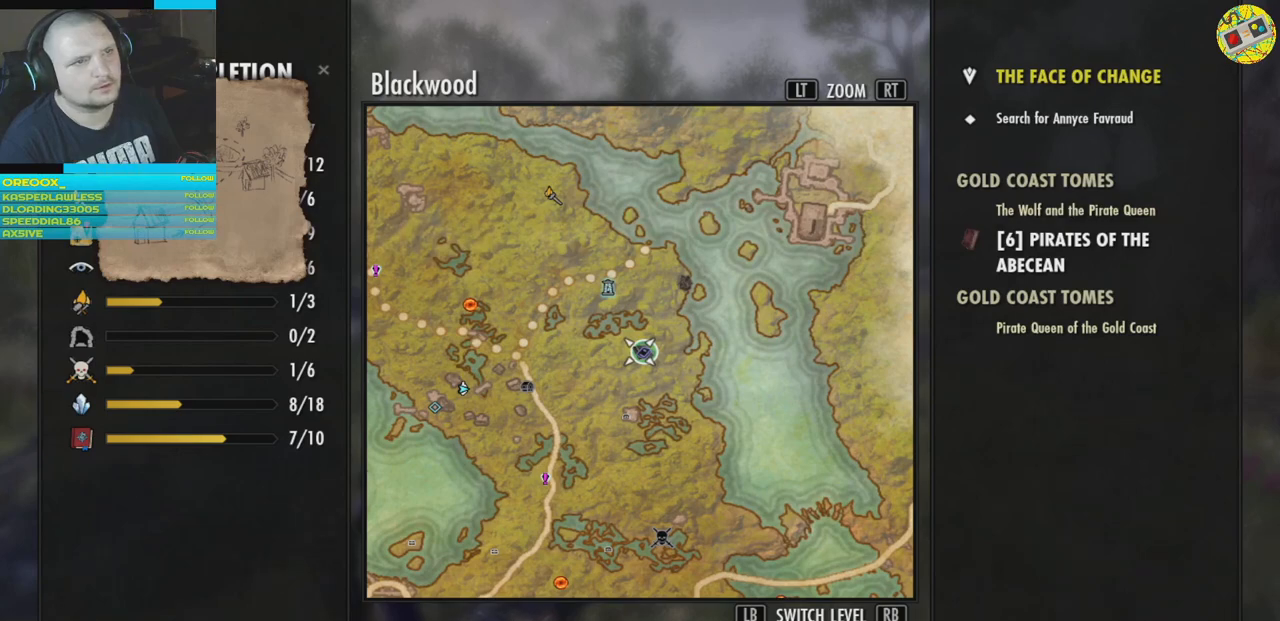
{"buttons": ["R3"], "left_stick": "center", "right_stick": "center", "events": [[367, "R3", "down"]]}
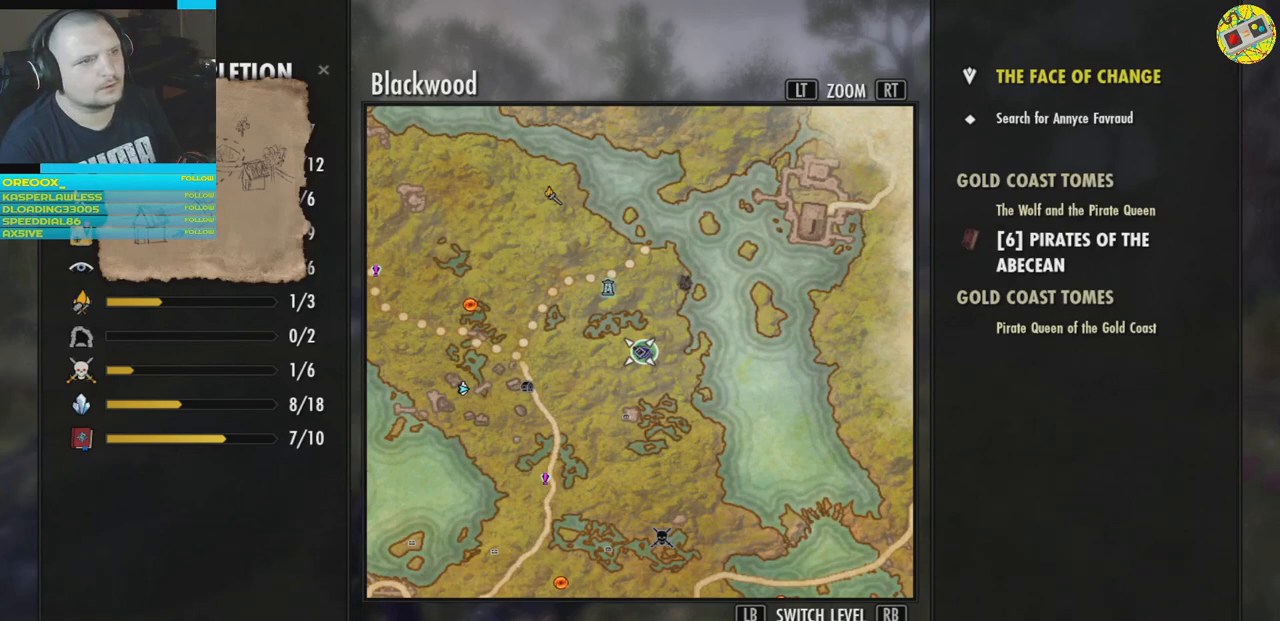
{"buttons": [], "left_stick": "center", "right_stick": "center", "events": [[16, "R3", "up"]]}
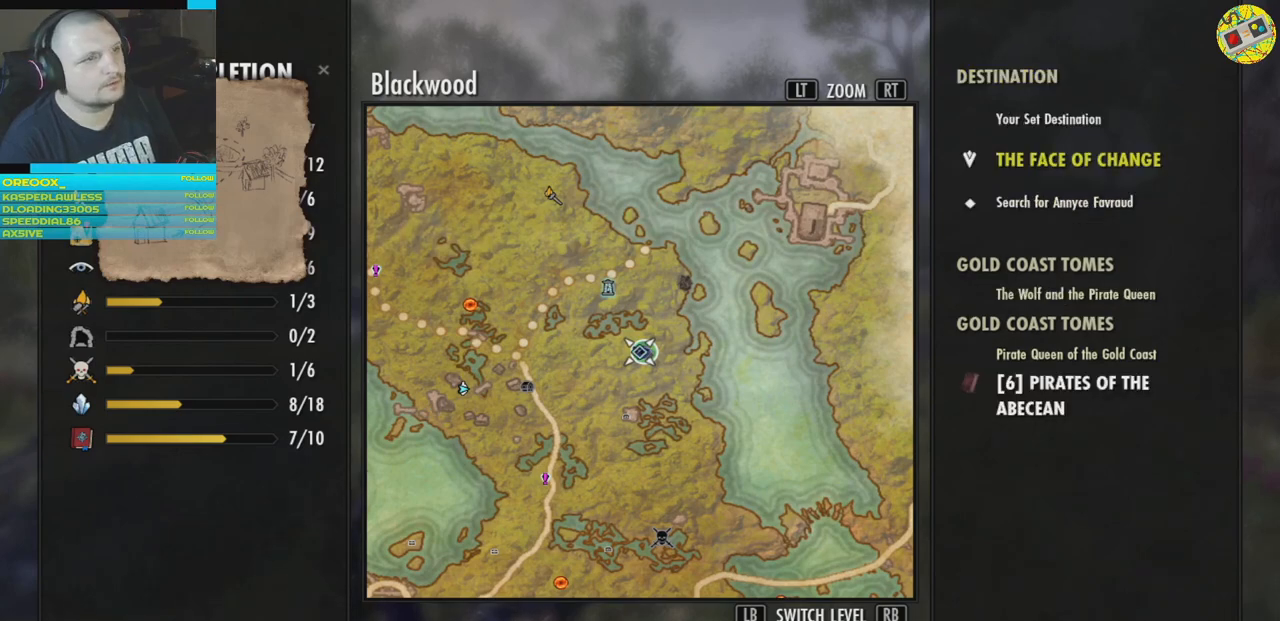
{"buttons": [], "left_stick": "center", "right_stick": "center", "events": []}
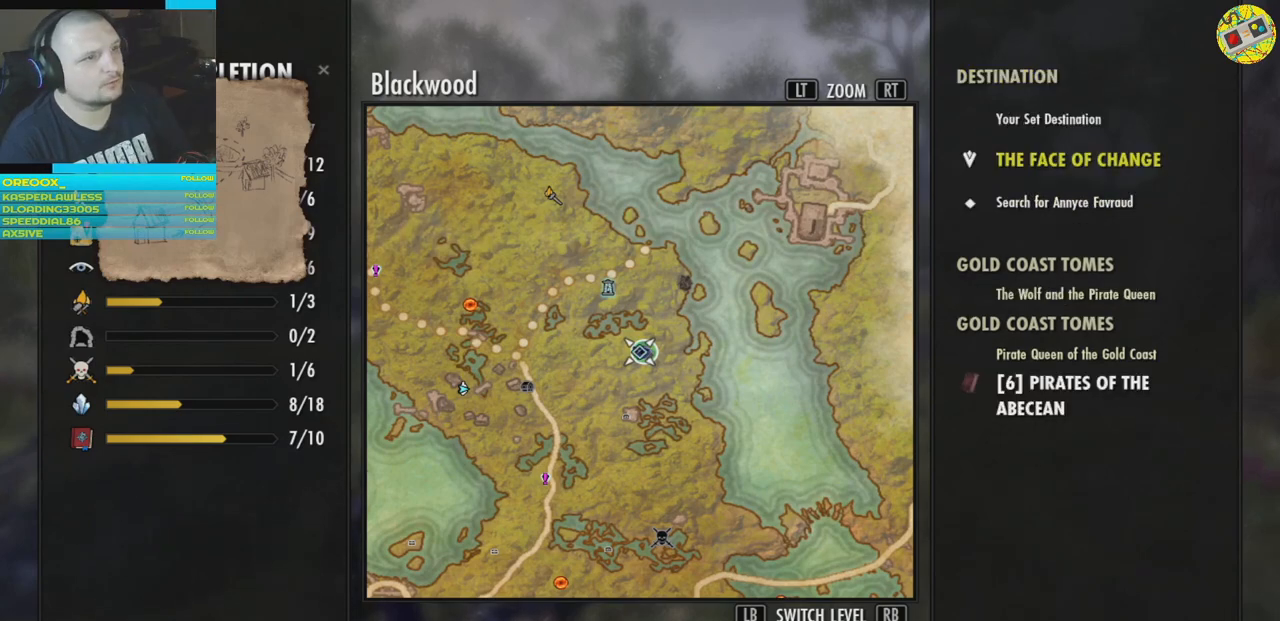
{"buttons": [], "left_stick": "center", "right_stick": "center", "events": [[350, "B", "down"], [467, "B", "up"]]}
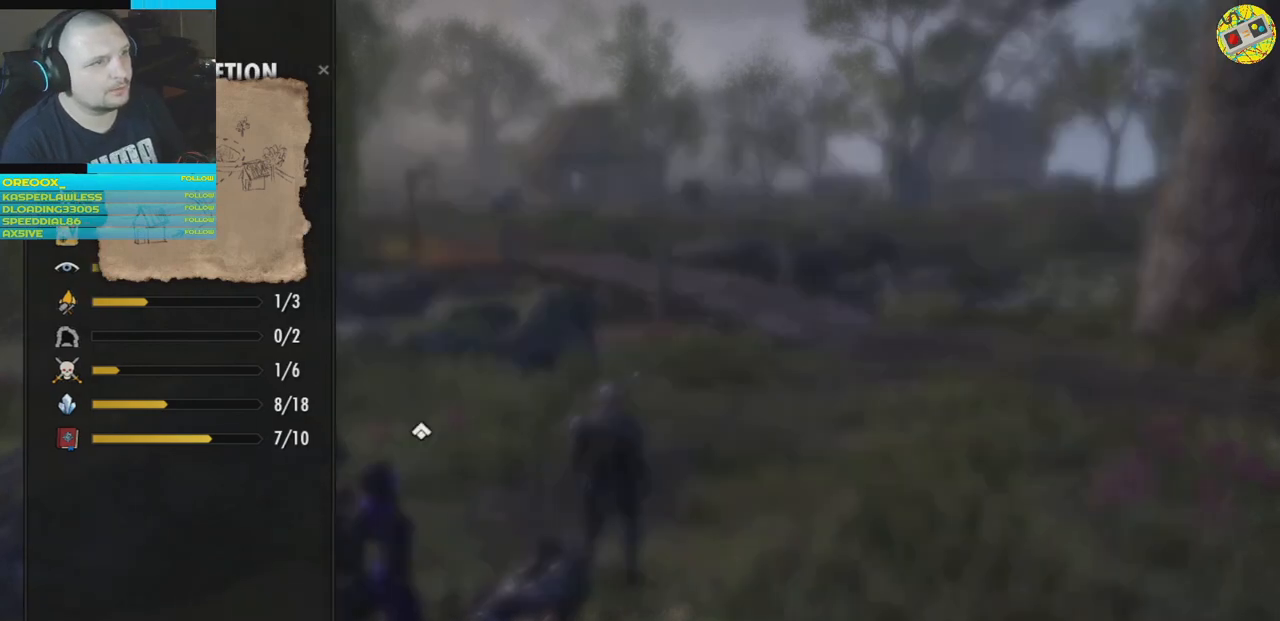
{"buttons": [], "left_stick": "up", "right_stick": "center", "events": [[483, "left_stick", "up"]]}
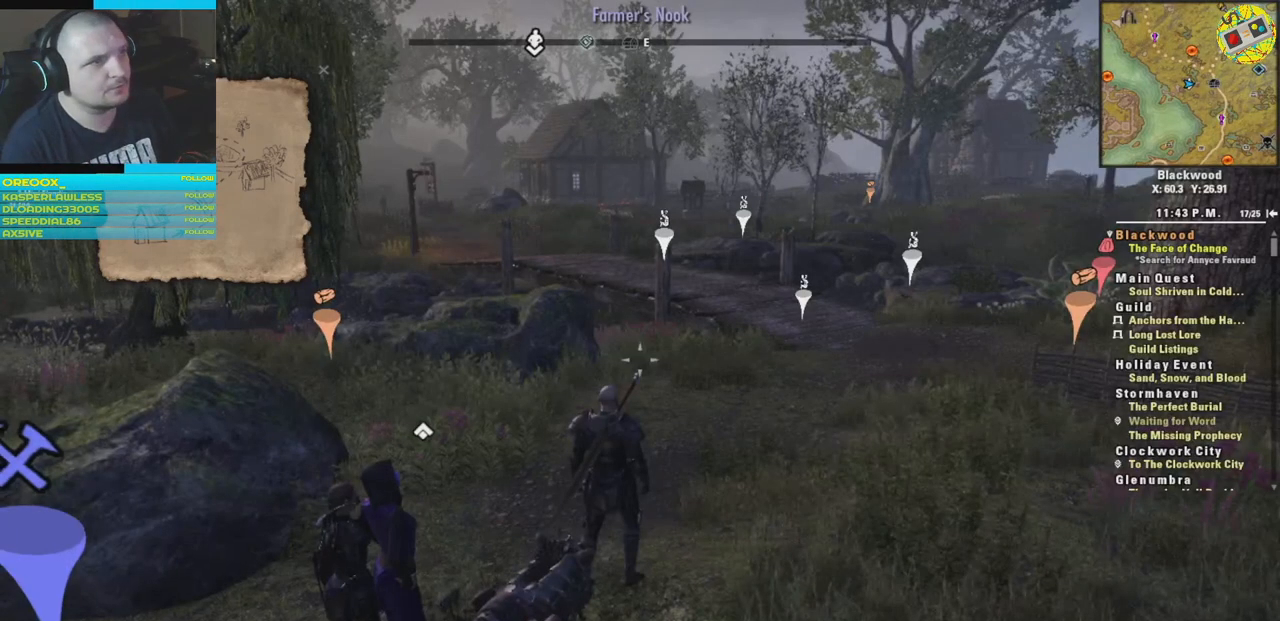
{"buttons": [], "left_stick": "up", "right_stick": "center", "events": [[33, "right_stick", "right"], [250, "right_stick", "center"]]}
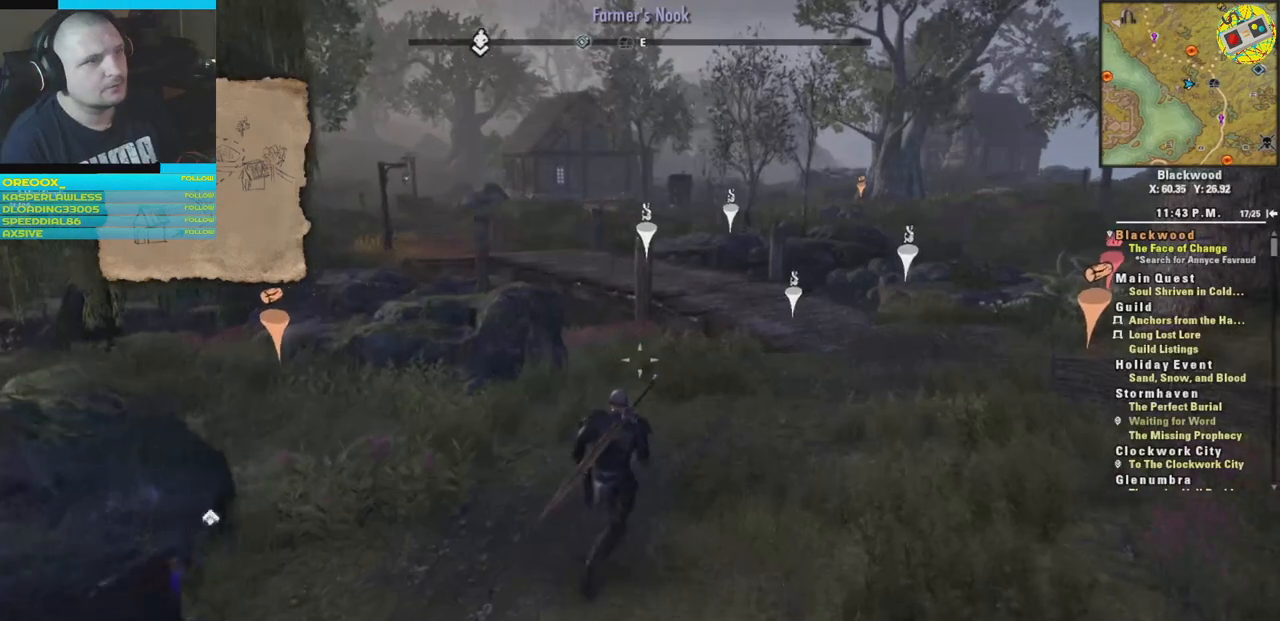
{"buttons": ["SELECT"], "left_stick": "center", "right_stick": "center", "events": [[216, "left_stick", "center"], [433, "SELECT", "down"]]}
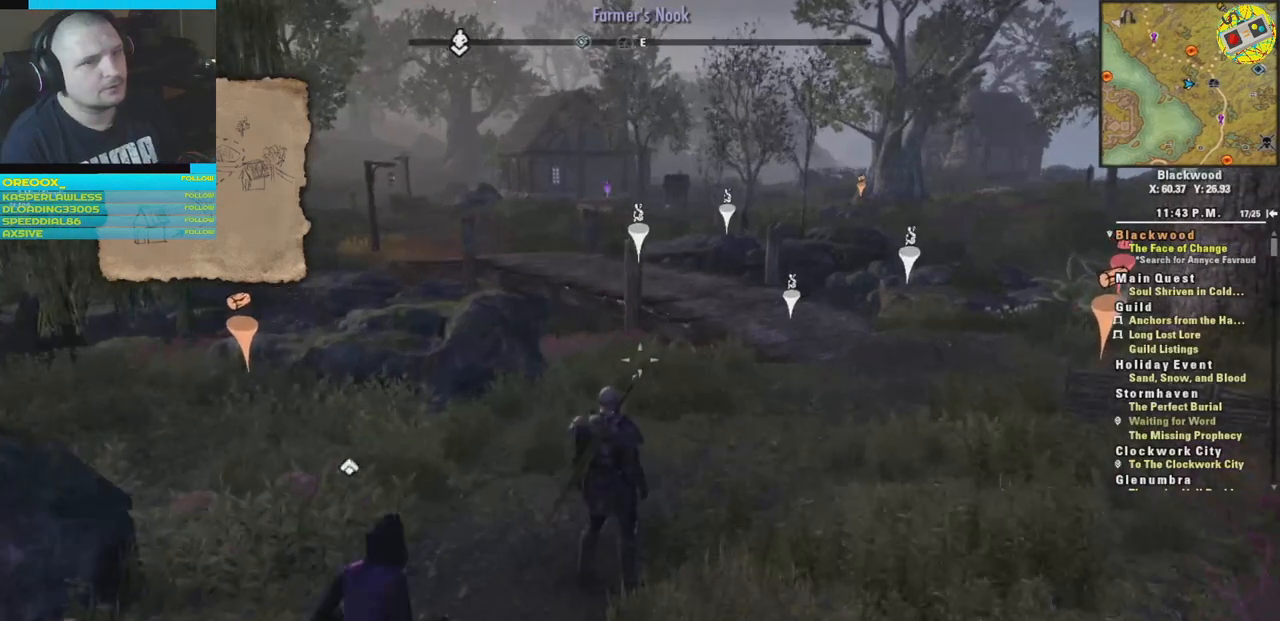
{"buttons": ["SELECT"], "left_stick": "center", "right_stick": "center", "events": []}
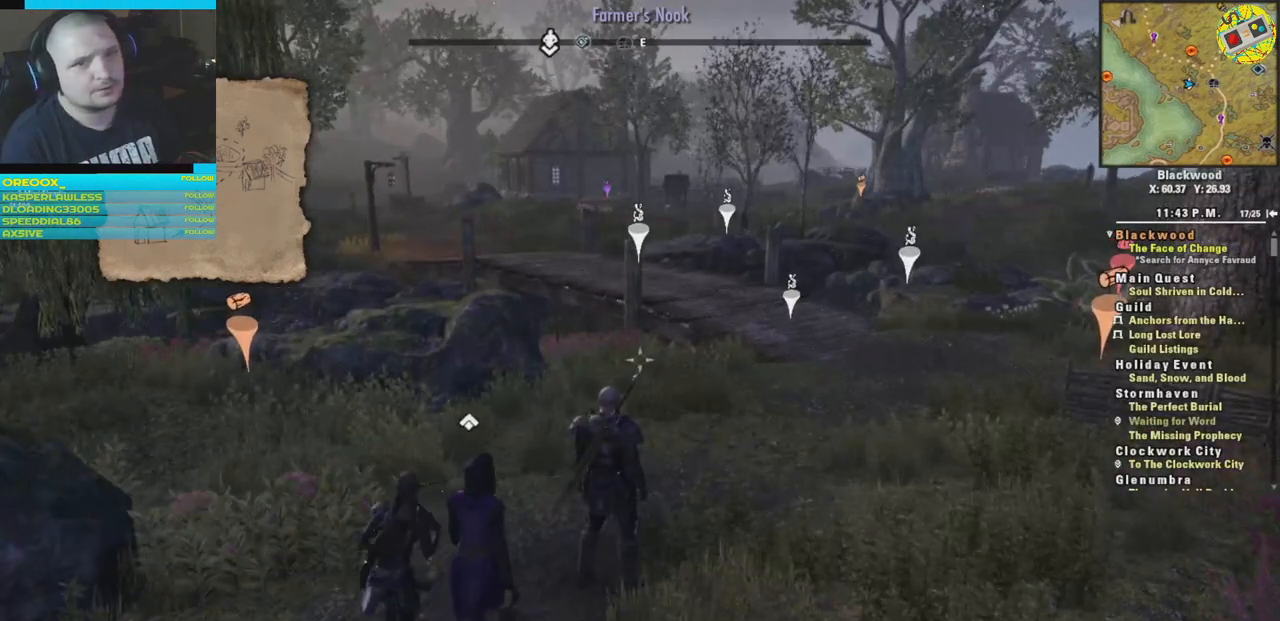
{"buttons": [], "left_stick": "center", "right_stick": "center", "events": [[266, "SELECT", "up"]]}
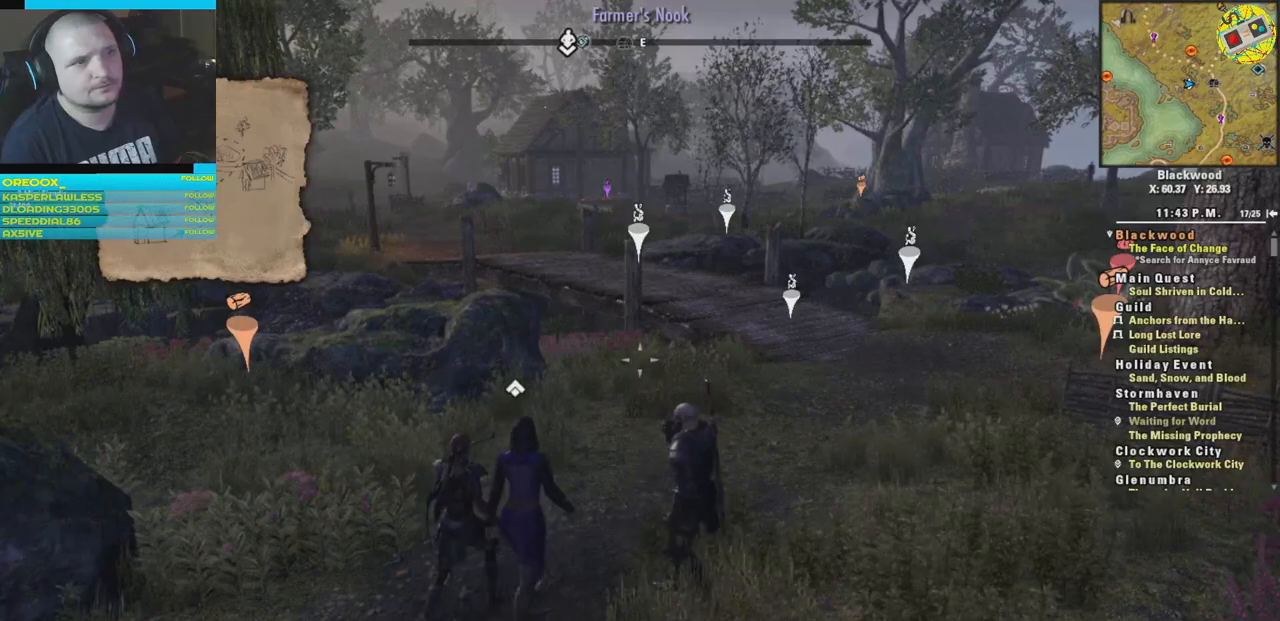
{"buttons": [], "left_stick": "up", "right_stick": "center", "events": [[250, "left_stick", "up"]]}
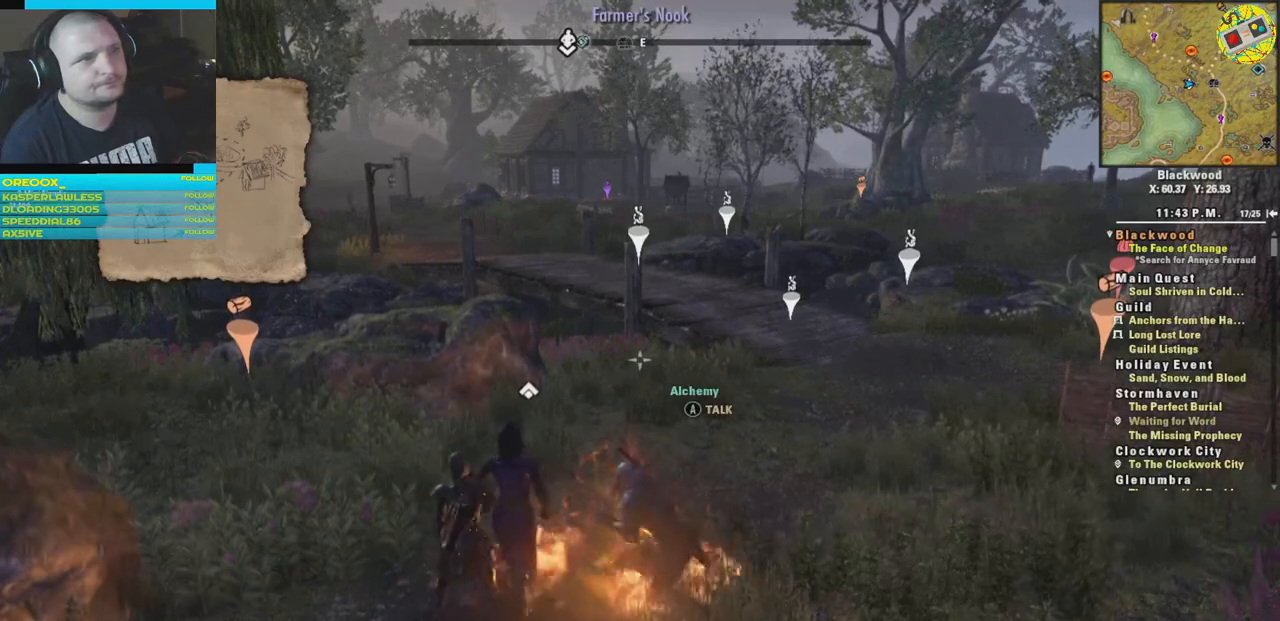
{"buttons": [], "left_stick": "up", "right_stick": "right", "events": [[250, "right_stick", "right"]]}
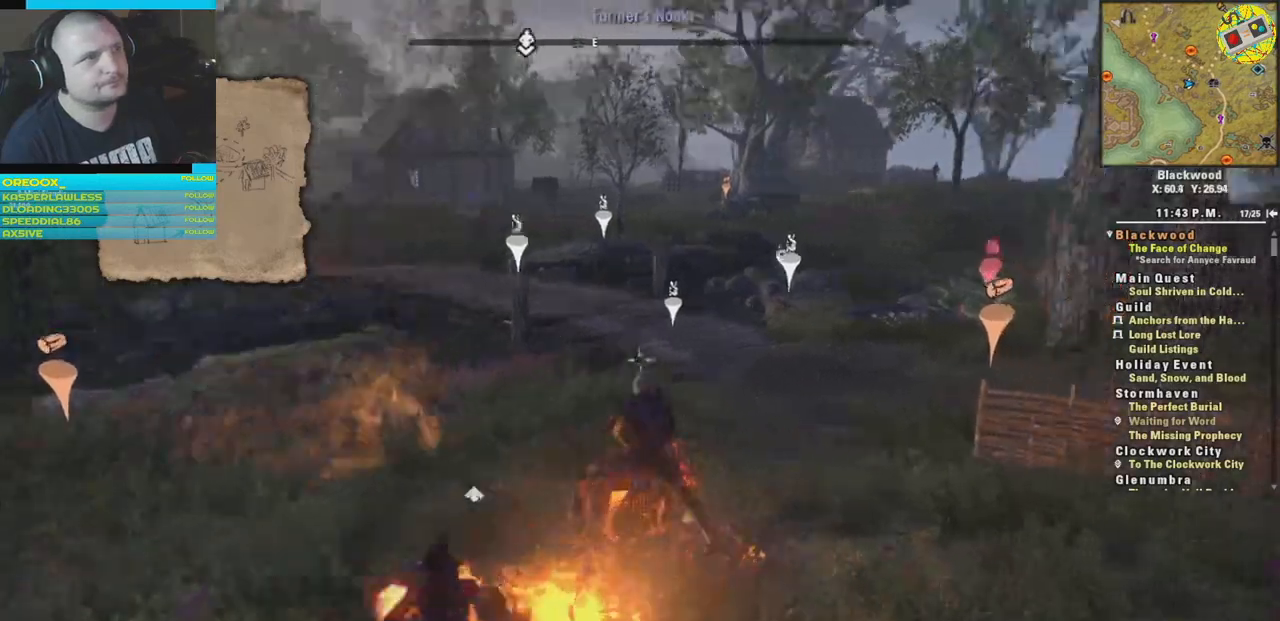
{"buttons": [], "left_stick": "up", "right_stick": "center", "events": [[67, "right_stick", "down-right"], [167, "right_stick", "center"], [184, "L3", "down"], [334, "L3", "up"]]}
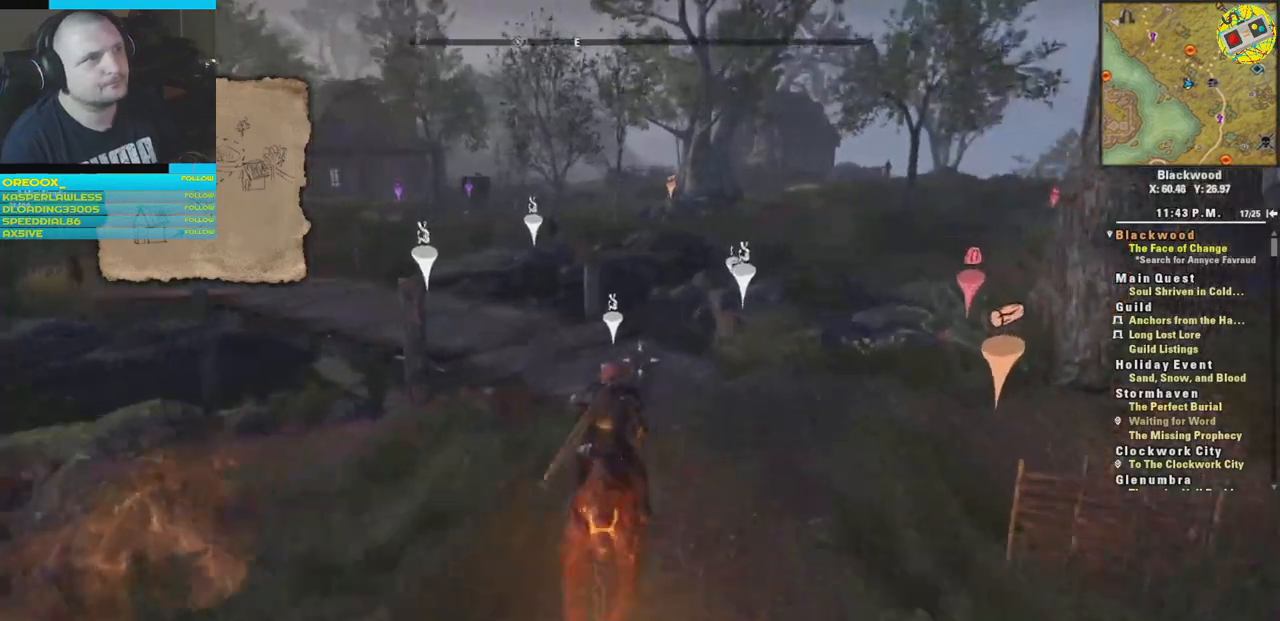
{"buttons": [], "left_stick": "up", "right_stick": "left", "events": [[467, "right_stick", "left"]]}
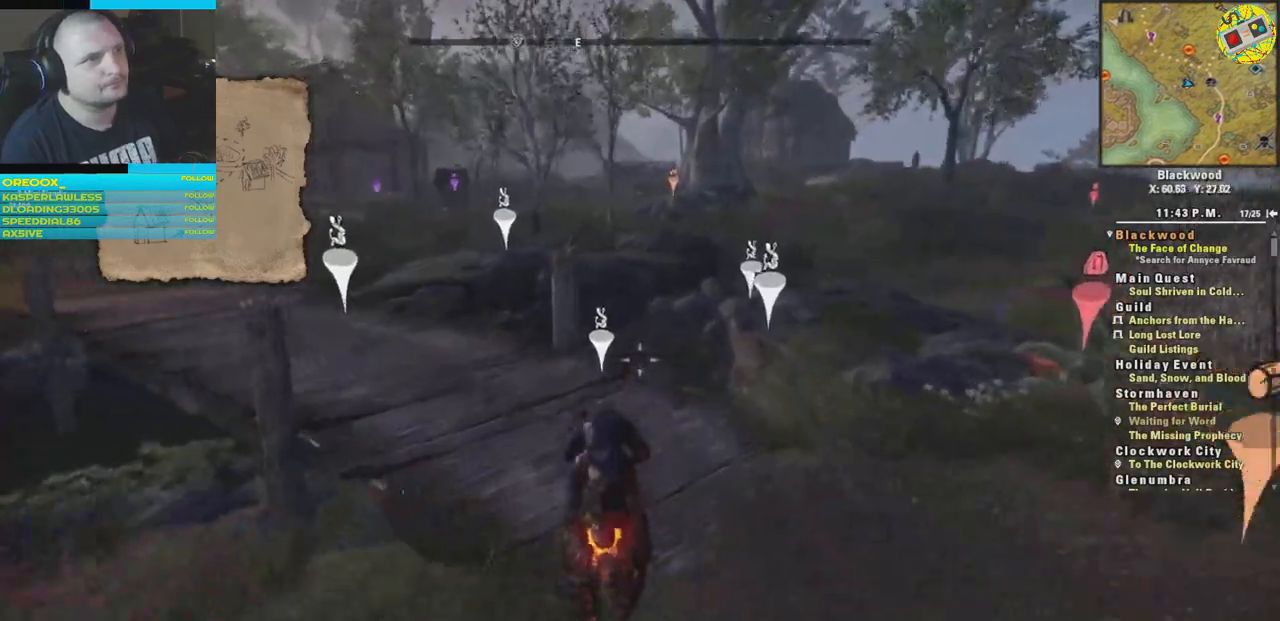
{"buttons": [], "left_stick": "up", "right_stick": "center", "events": [[334, "right_stick", "center"]]}
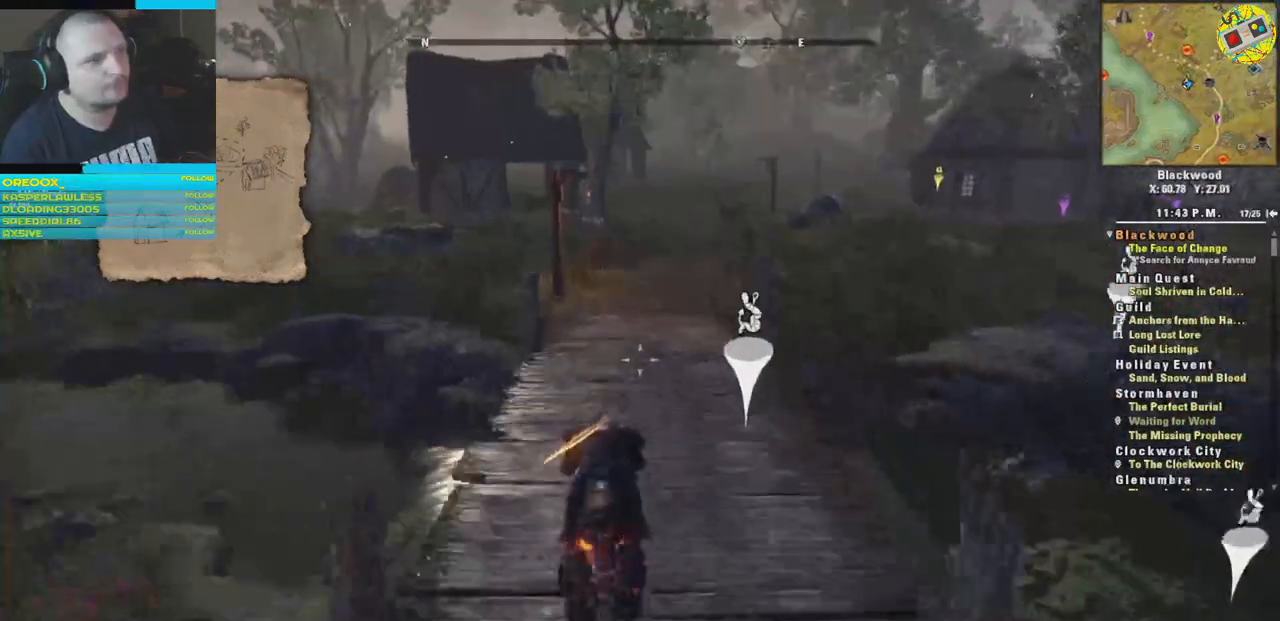
{"buttons": [], "left_stick": "up", "right_stick": "center", "events": []}
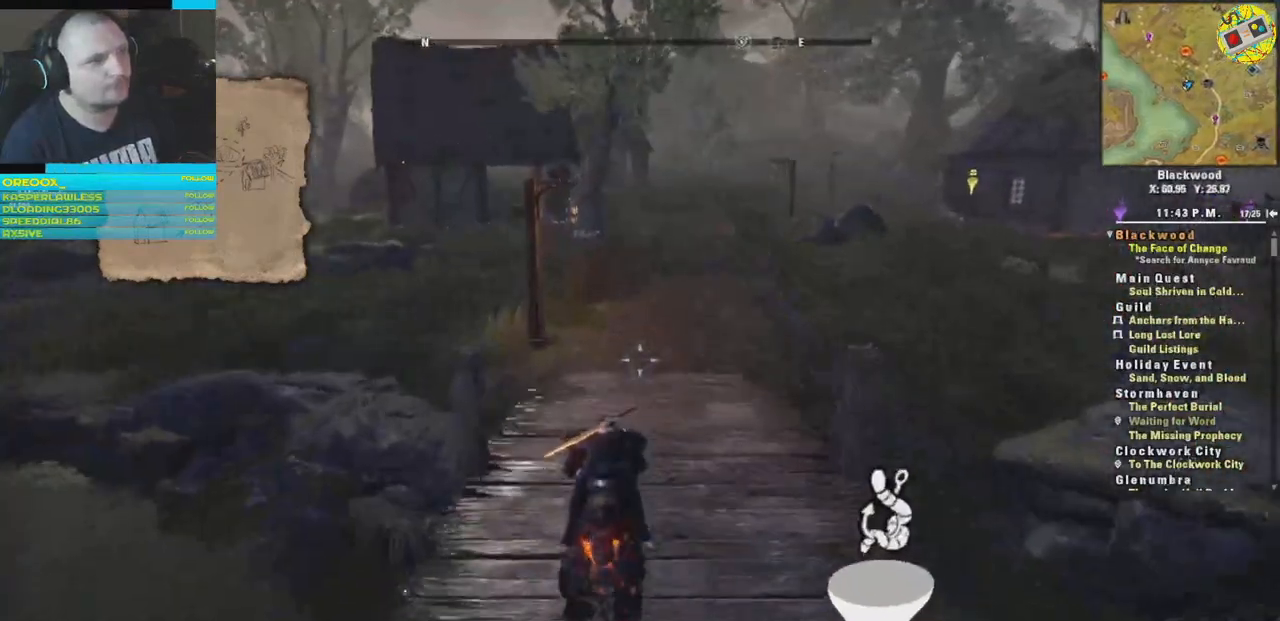
{"buttons": [], "left_stick": "up", "right_stick": "center", "events": []}
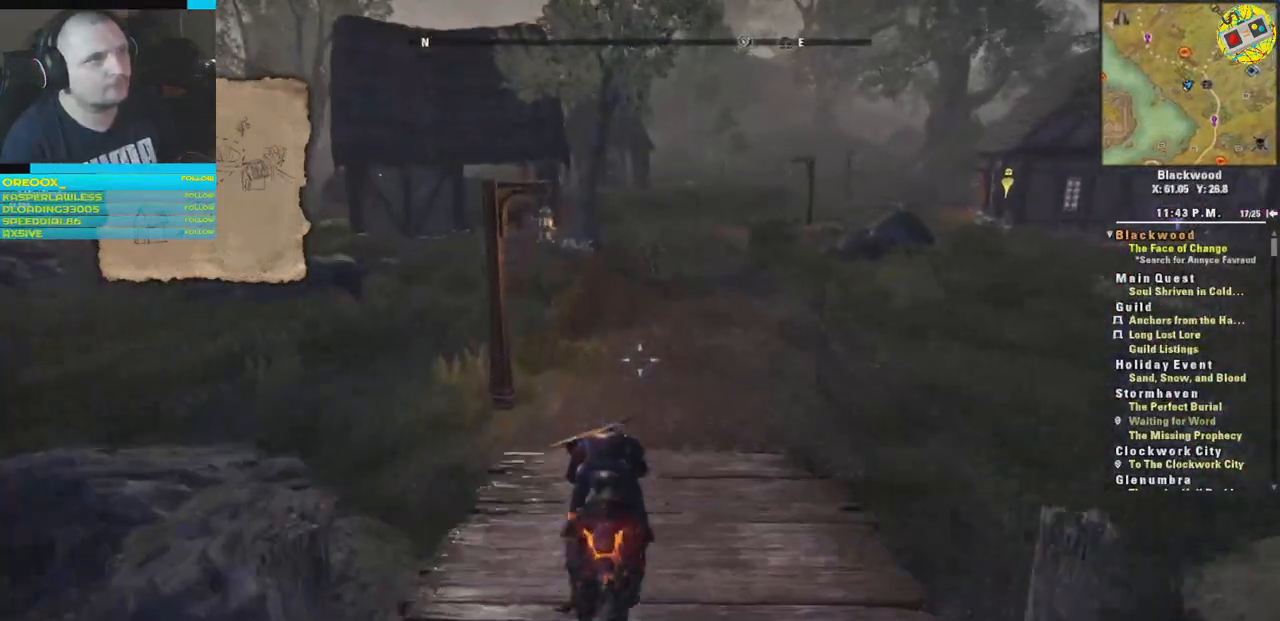
{"buttons": [], "left_stick": "up", "right_stick": "right", "events": [[166, "right_stick", "right"]]}
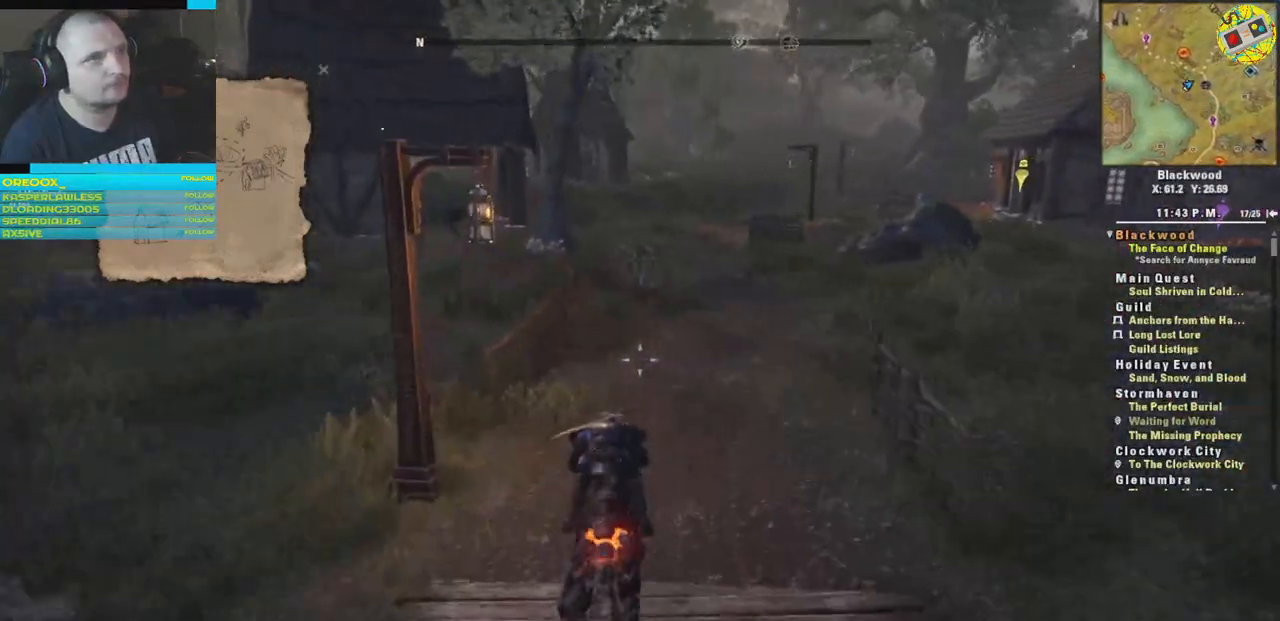
{"buttons": [], "left_stick": "up", "right_stick": "center", "events": [[300, "right_stick", "center"]]}
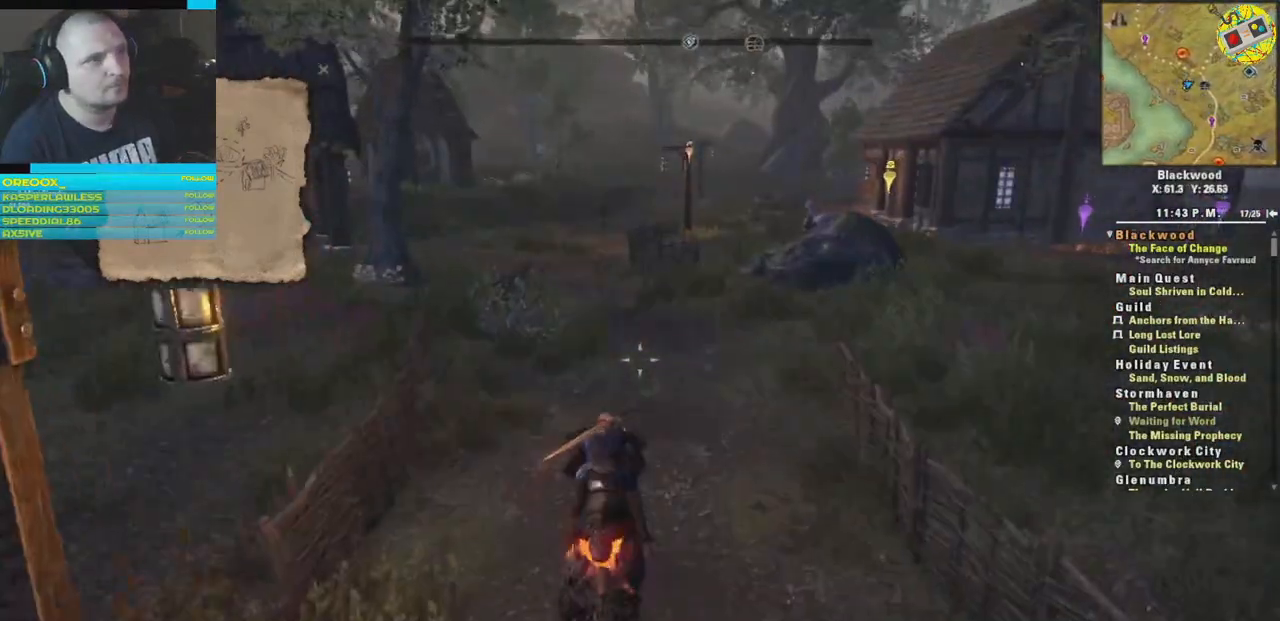
{"buttons": [], "left_stick": "up", "right_stick": "left", "events": [[500, "right_stick", "left"]]}
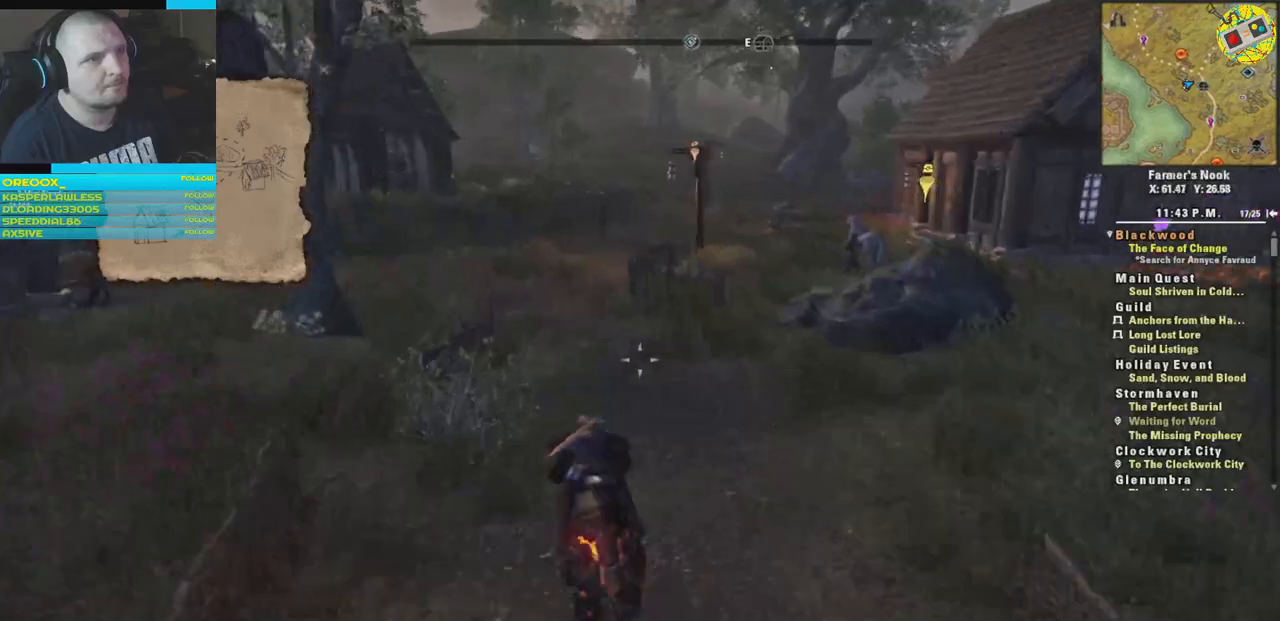
{"buttons": [], "left_stick": "up", "right_stick": "center", "events": [[133, "right_stick", "center"]]}
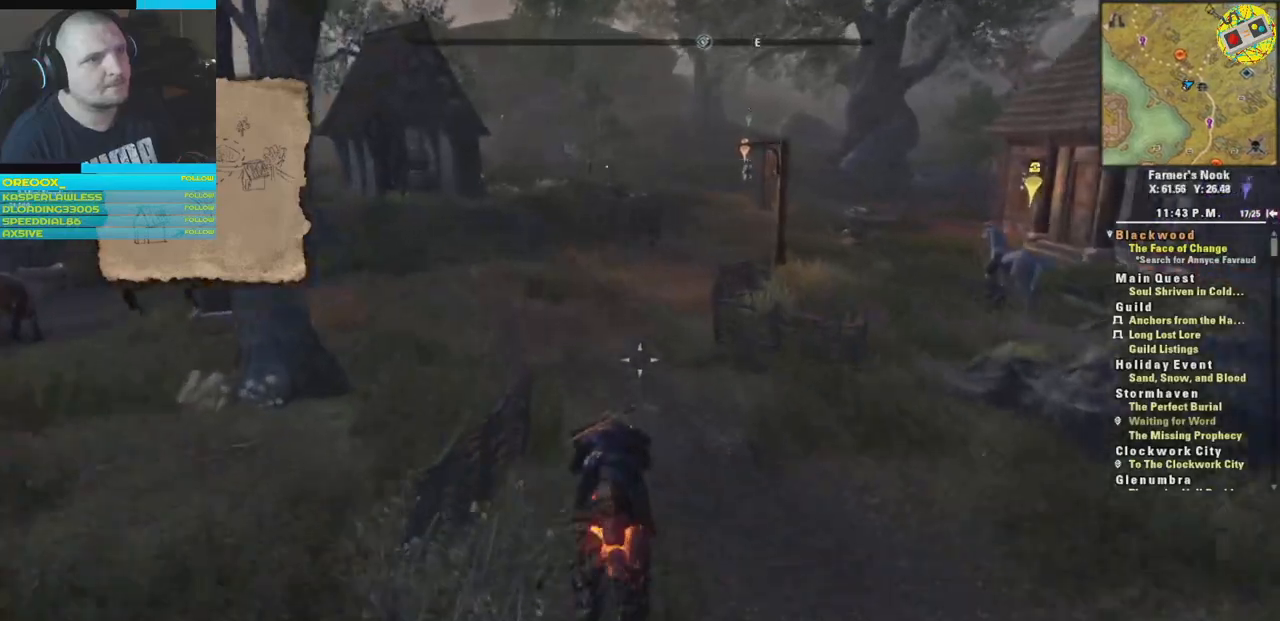
{"buttons": [], "left_stick": "up", "right_stick": "center", "events": []}
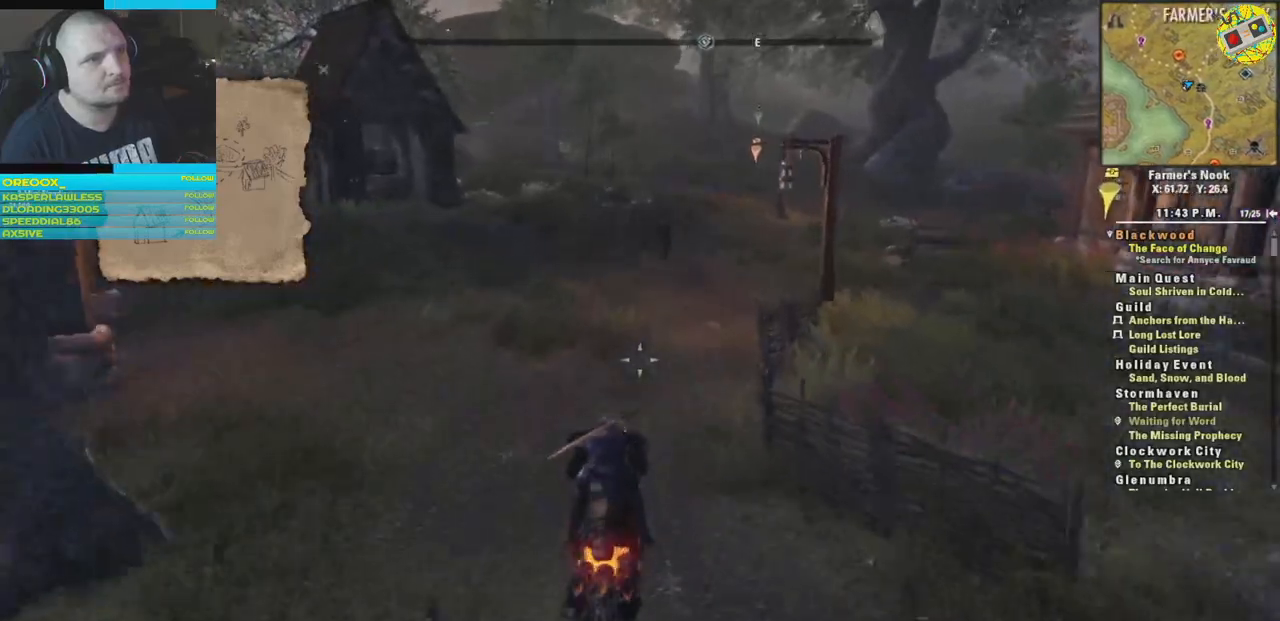
{"buttons": [], "left_stick": "up-left", "right_stick": "right", "events": [[434, "right_stick", "right"], [467, "left_stick", "up-left"]]}
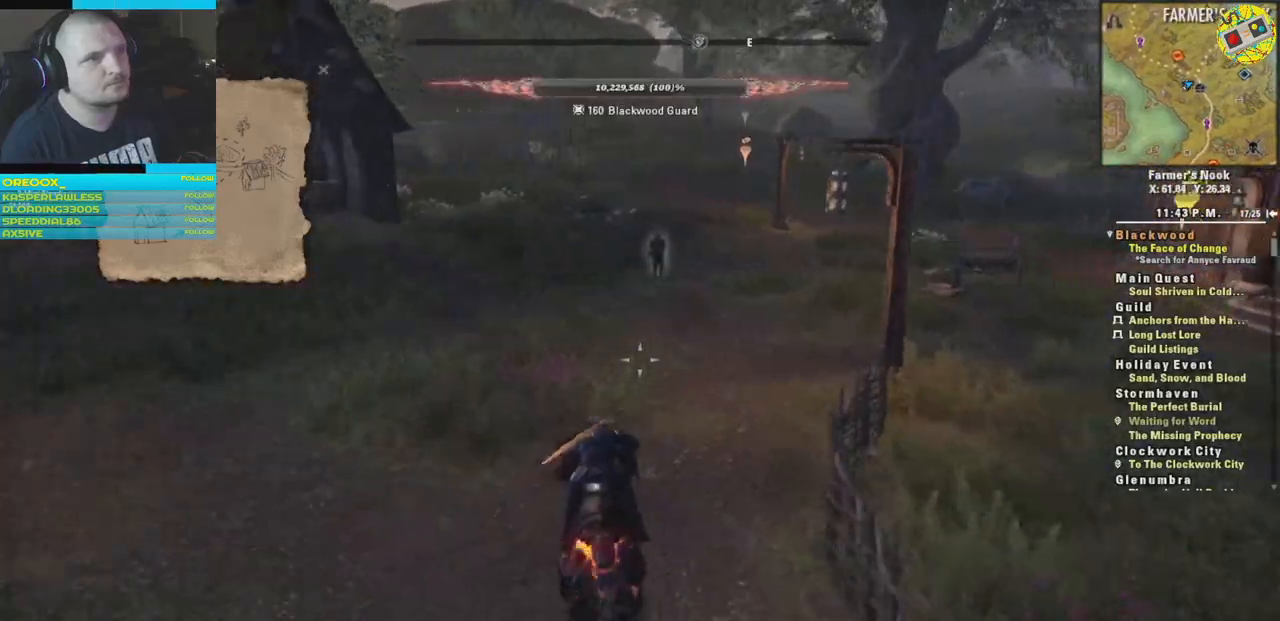
{"buttons": [], "left_stick": "left", "right_stick": "right", "events": [[166, "left_stick", "left"]]}
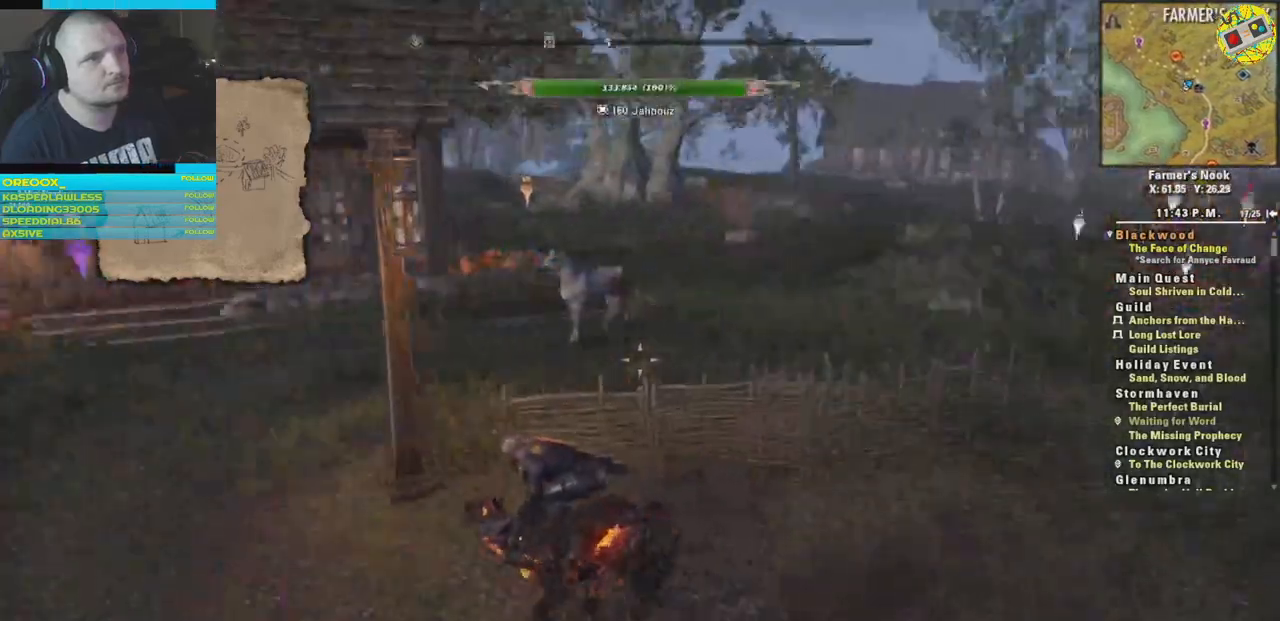
{"buttons": [], "left_stick": "down-left", "right_stick": "center", "events": [[217, "right_stick", "center"], [400, "left_stick", "down-left"]]}
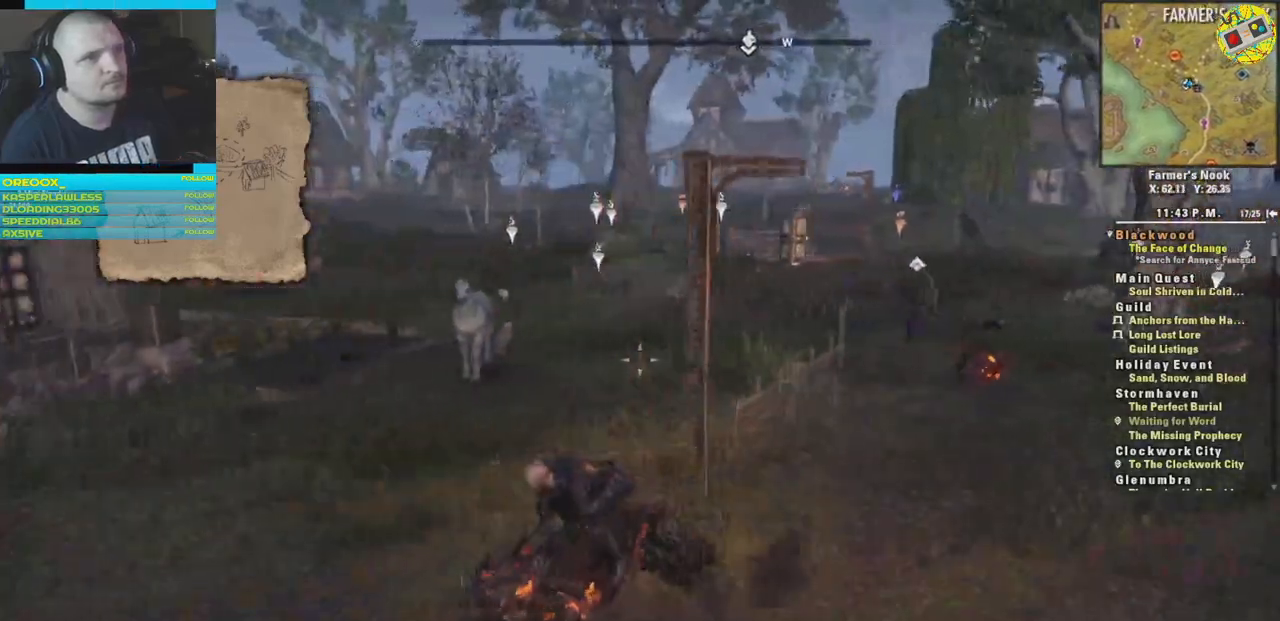
{"buttons": [], "left_stick": "down-left", "right_stick": "left", "events": [[150, "right_stick", "left"]]}
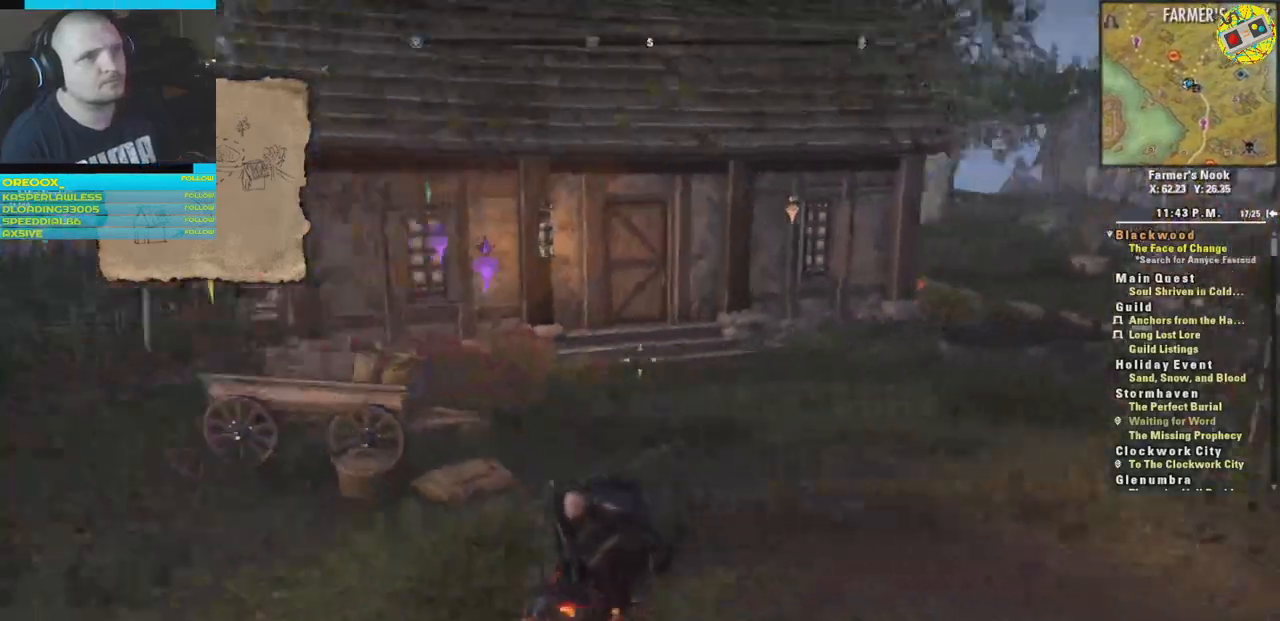
{"buttons": [], "left_stick": "up-left", "right_stick": "center", "events": [[67, "left_stick", "left"], [200, "left_stick", "up-left"], [367, "right_stick", "center"]]}